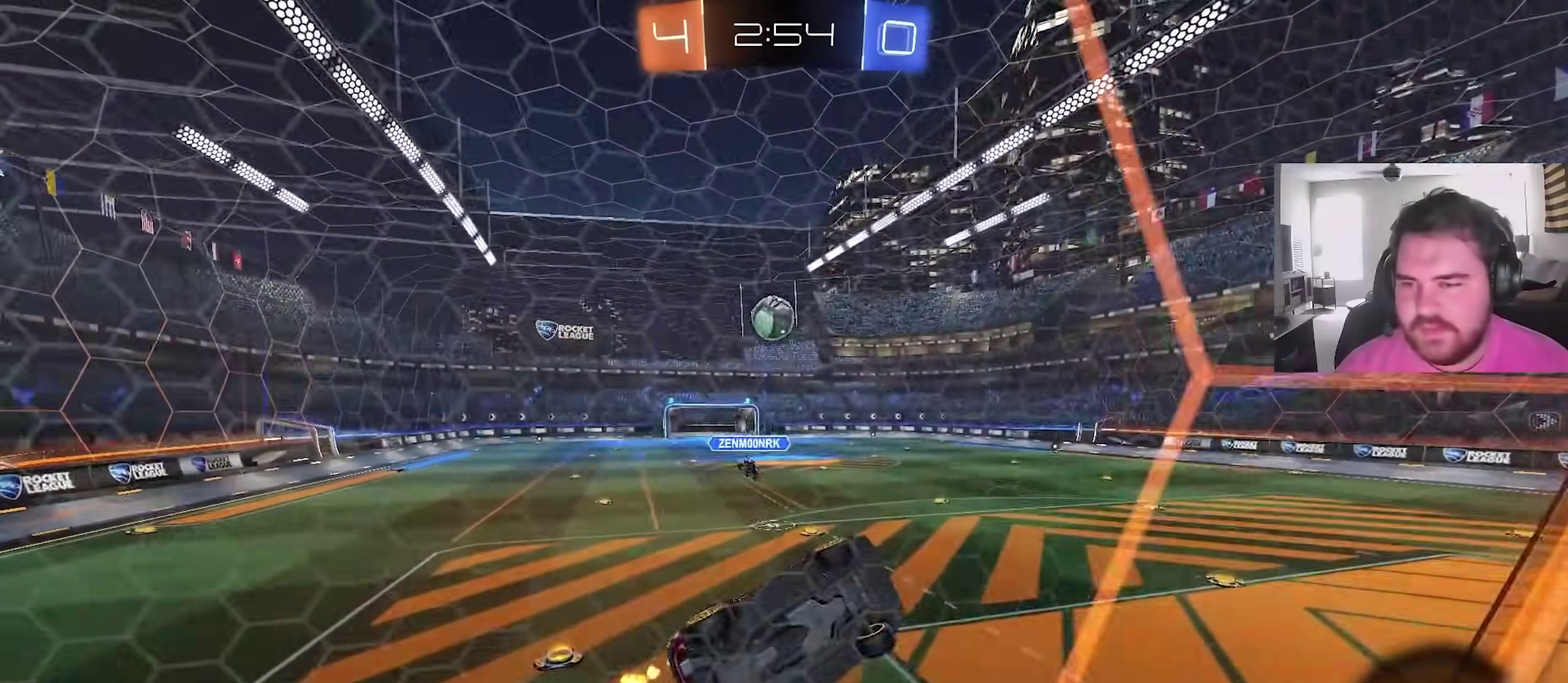
Gameplay with a controller (PlayStation layout); each line is a JSON object with the inputs held at the frame after it (dt_ms = milliseconds from this image to that frame). "events" lists button and stick changes between this image and that frame as [ms after this image, input, new state], when the widget could be followed in between. This overlay highlights the sticks when they move; stick clicks (L3) are not distinguishable.
{"dt_ms": 600, "buttons": [], "left_stick": "left", "right_stick": "center"}
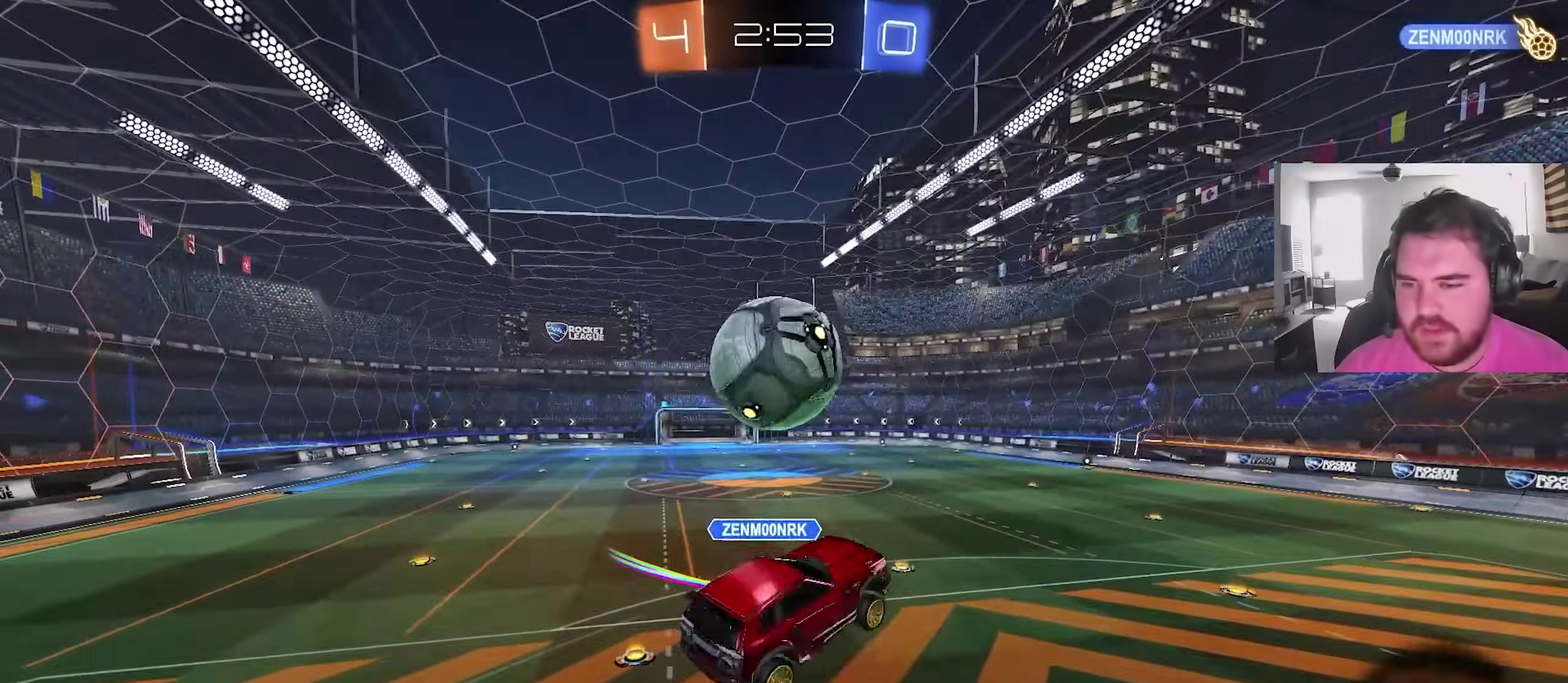
{"dt_ms": 400, "buttons": [], "left_stick": "center", "right_stick": "center"}
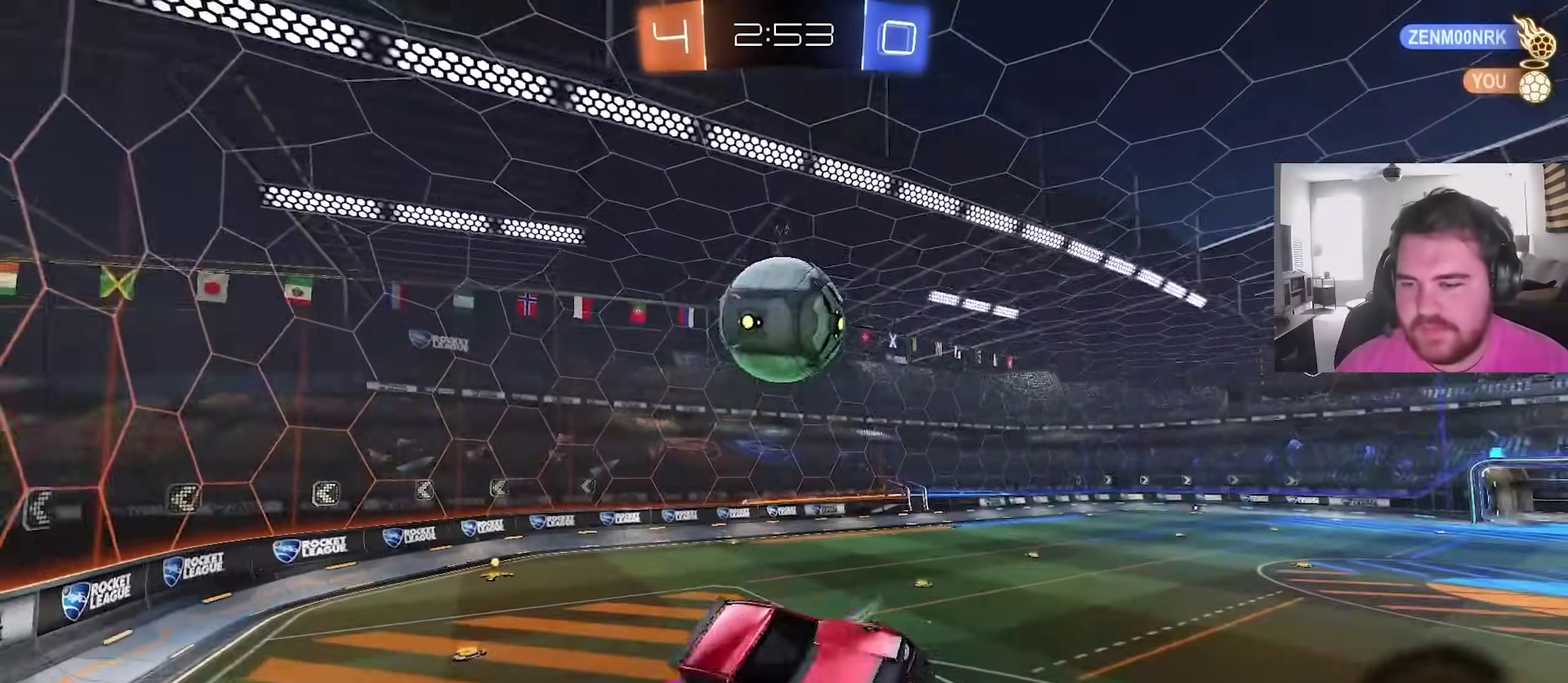
{"dt_ms": 500, "buttons": [], "left_stick": "center", "right_stick": "center", "events": [[167, "L1", "down"], [167, "left_stick", "left"], [383, "TRIANGLE", "down"], [433, "left_stick", "down-left"], [483, "L1", "up"], [483, "left_stick", "center"], [500, "TRIANGLE", "up"]]}
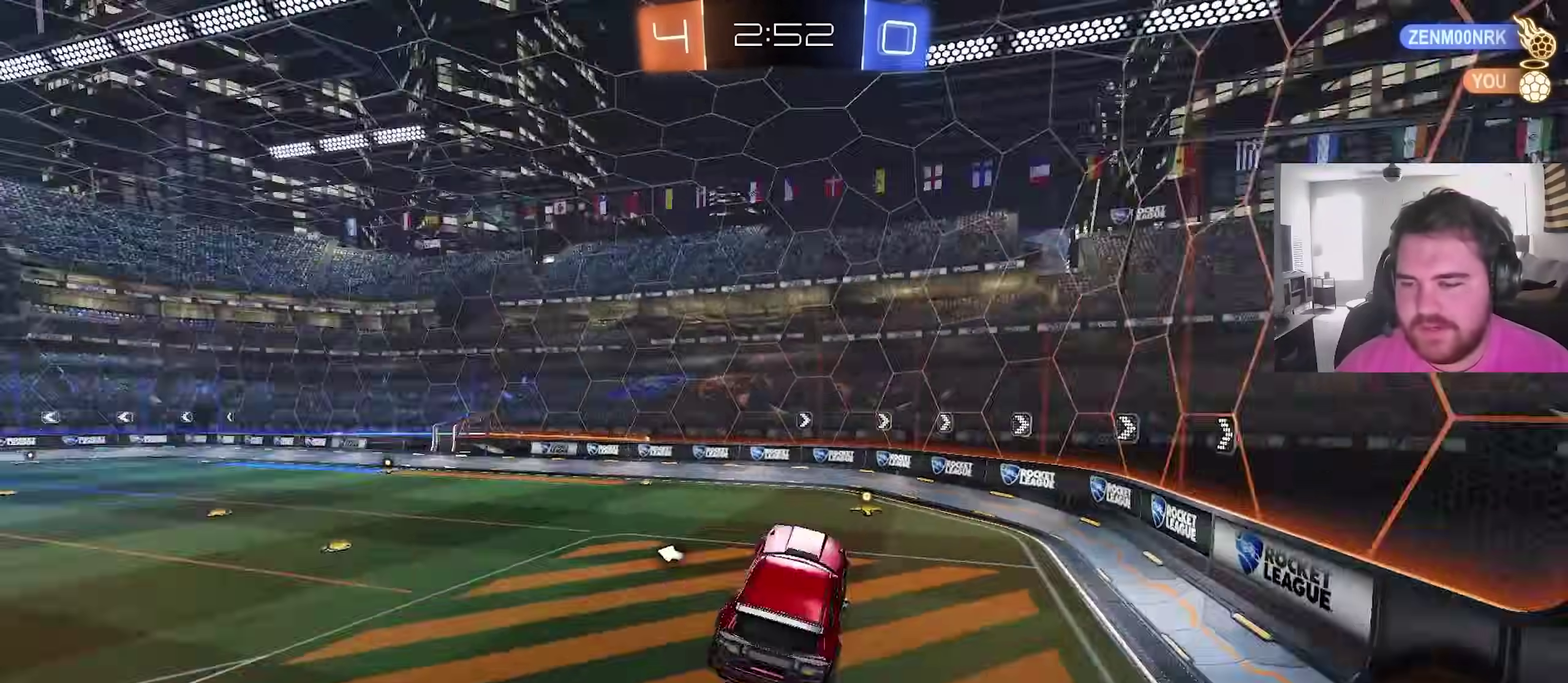
{"dt_ms": 500, "buttons": [], "left_stick": "center", "right_stick": "center", "events": [[250, "left_stick", "up-right"], [267, "L1", "down"], [400, "left_stick", "center"], [417, "L1", "up"]]}
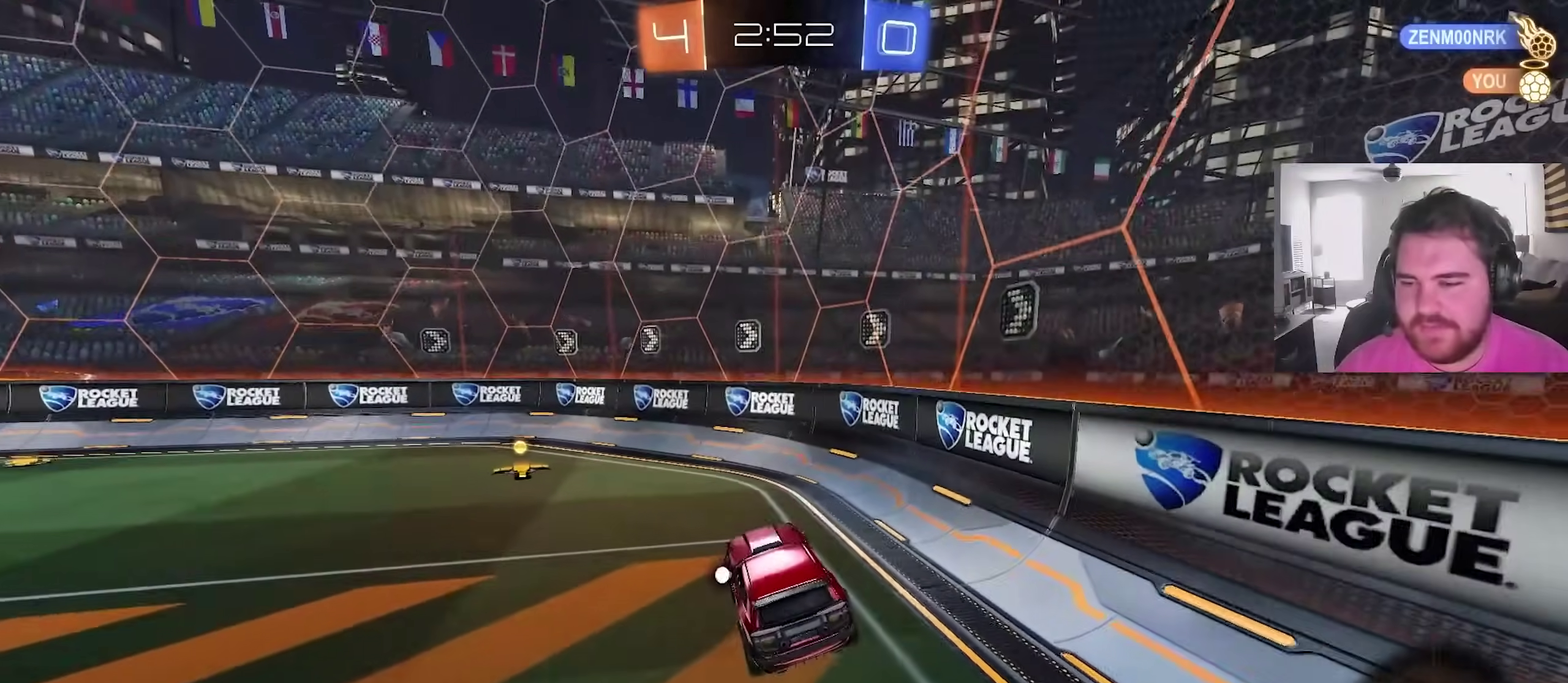
{"dt_ms": 500, "buttons": ["CIRCLE", "R2"], "left_stick": "left", "right_stick": "center", "events": [[17, "R2", "down"], [200, "CIRCLE", "down"], [233, "left_stick", "left"], [267, "TRIANGLE", "down"], [383, "TRIANGLE", "up"]]}
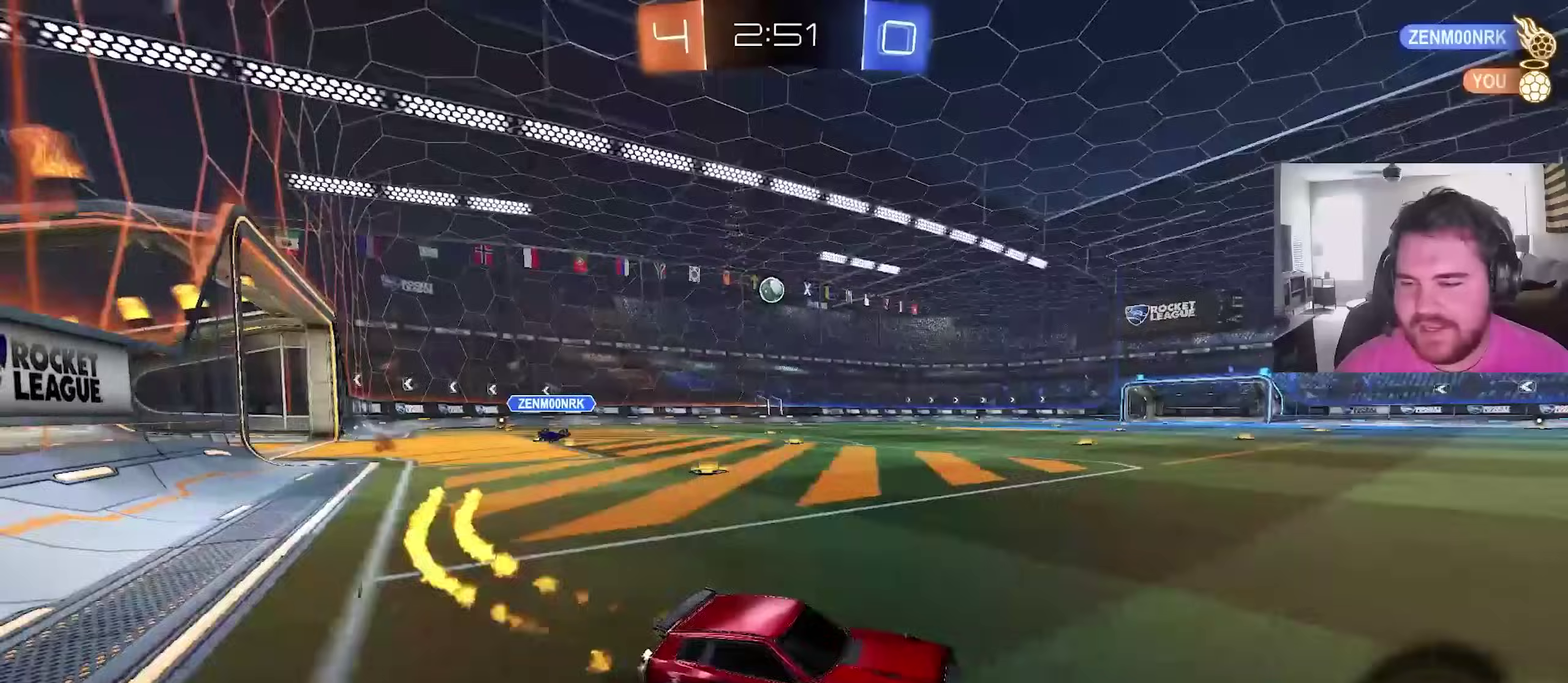
{"dt_ms": 500, "buttons": ["CIRCLE", "R2"], "left_stick": "center", "right_stick": "center", "events": [[33, "CIRCLE", "up"], [283, "left_stick", "center"], [300, "CIRCLE", "down"]]}